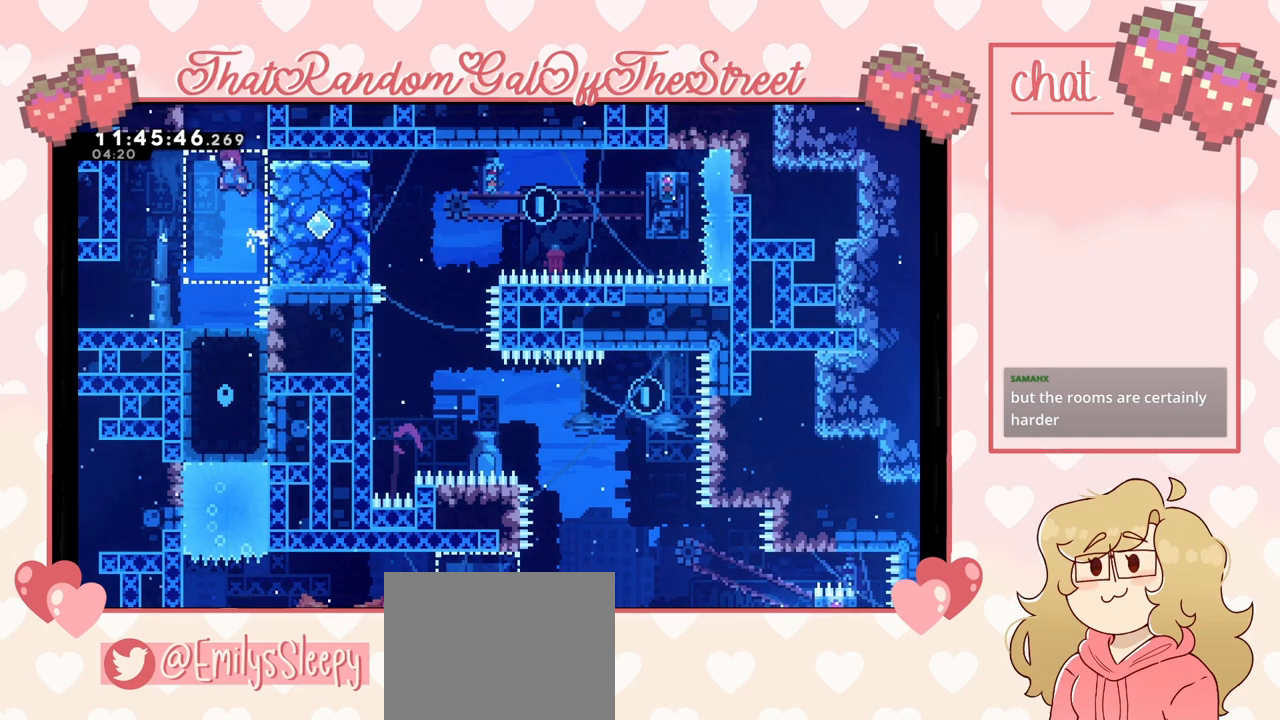
Gameplay with a controller (Xbox layout); each line is a JSON object with the inputs held at the frame after it. "events" lists button and stick changes between this image and that frame as [ms after this image, input, new state], when the widget could be followed in between.
{"buttons": [], "left_stick": "center", "right_stick": "center", "events": [[100, "left_stick", "center"]]}
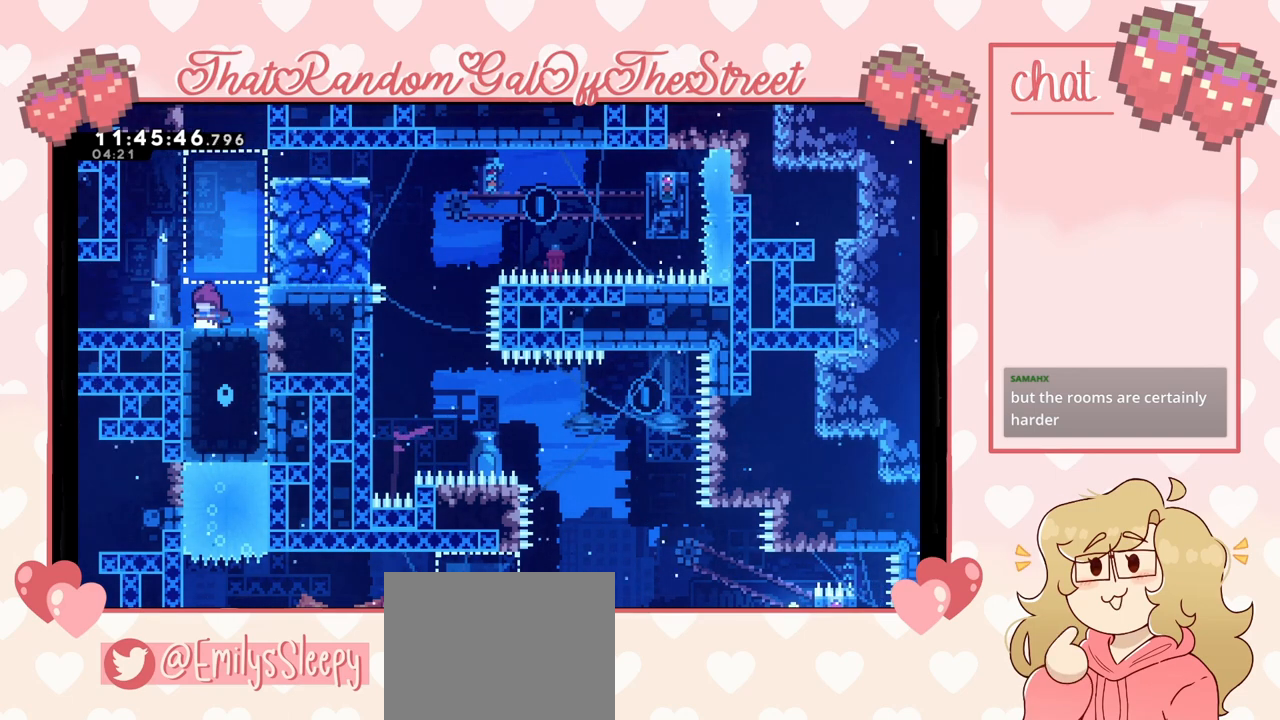
{"buttons": [], "left_stick": "center", "right_stick": "center", "events": []}
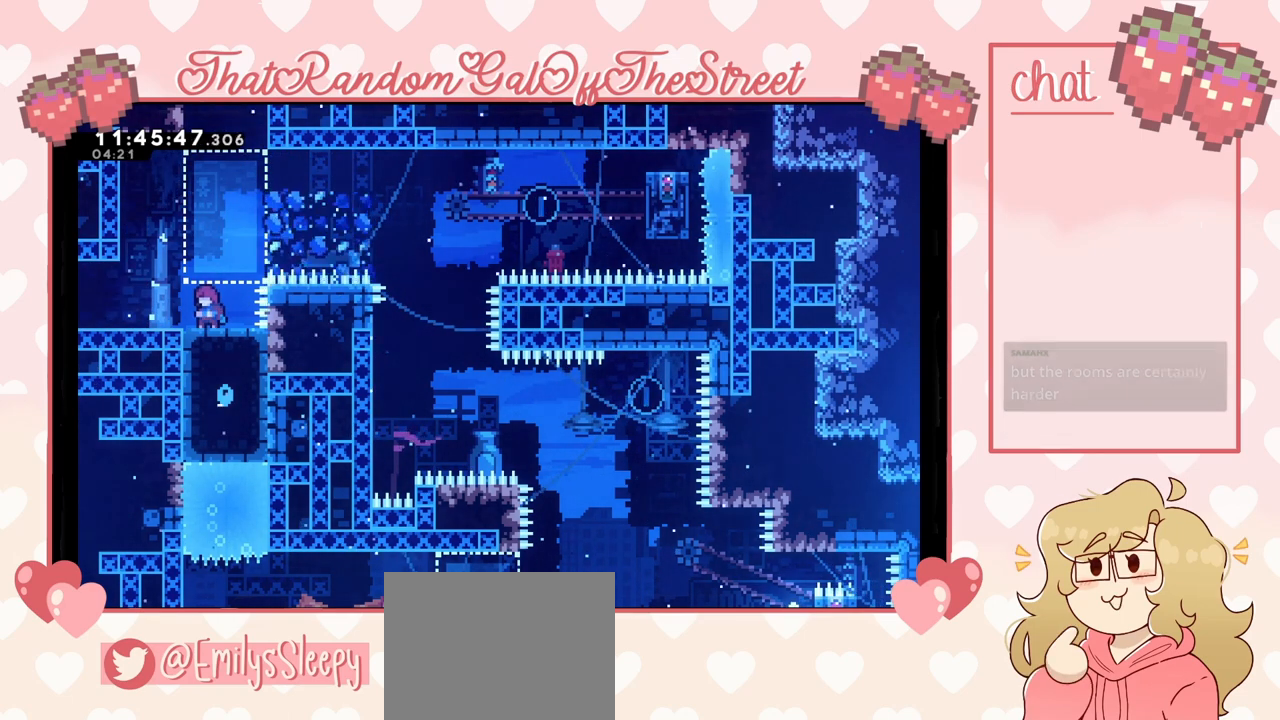
{"buttons": [], "left_stick": "right", "right_stick": "center", "events": [[500, "left_stick", "right"]]}
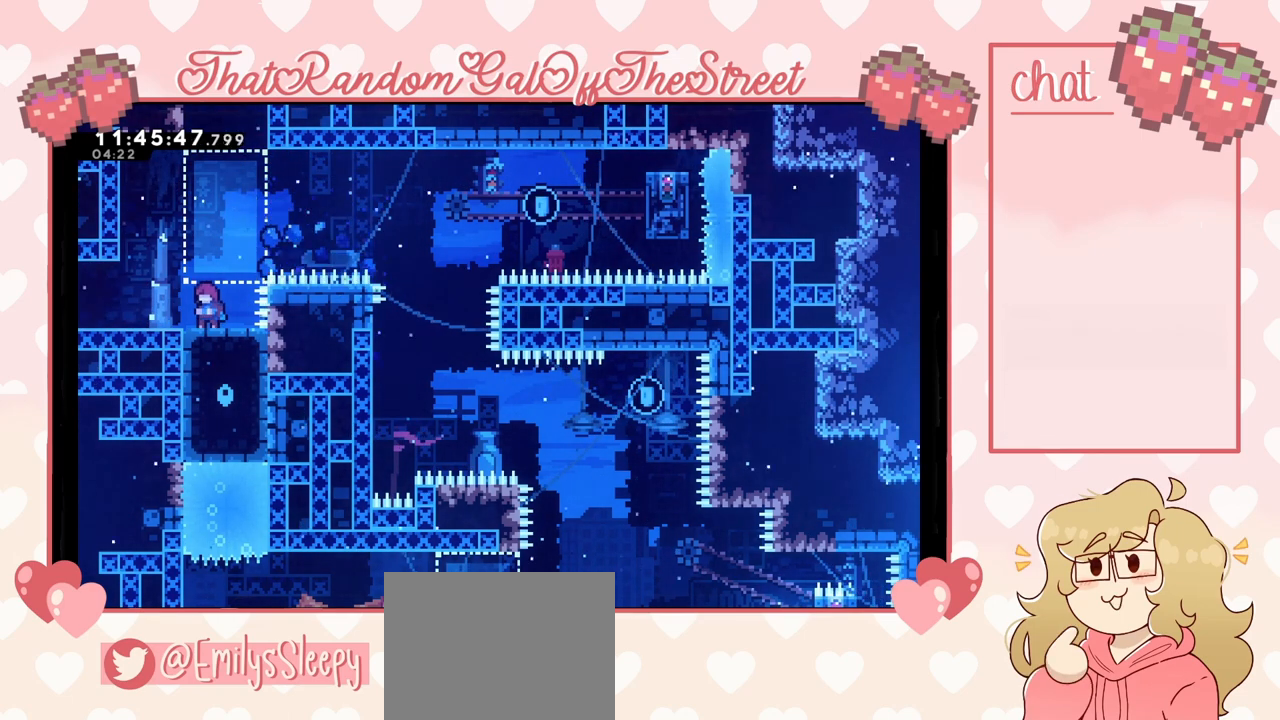
{"buttons": [], "left_stick": "up-right", "right_stick": "center", "events": [[67, "A", "down"], [167, "A", "up"], [233, "left_stick", "up-right"], [300, "X", "down"], [433, "X", "up"]]}
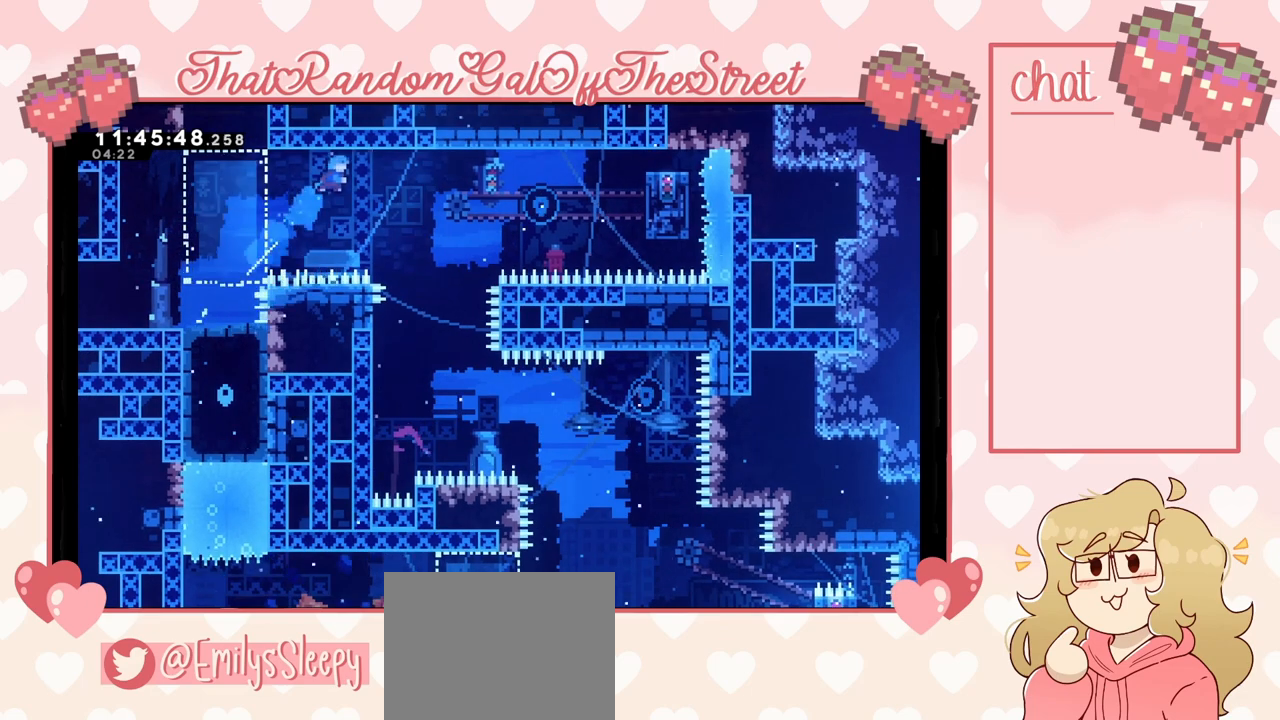
{"buttons": [], "left_stick": "left", "right_stick": "center", "events": [[367, "left_stick", "center"], [433, "left_stick", "left"]]}
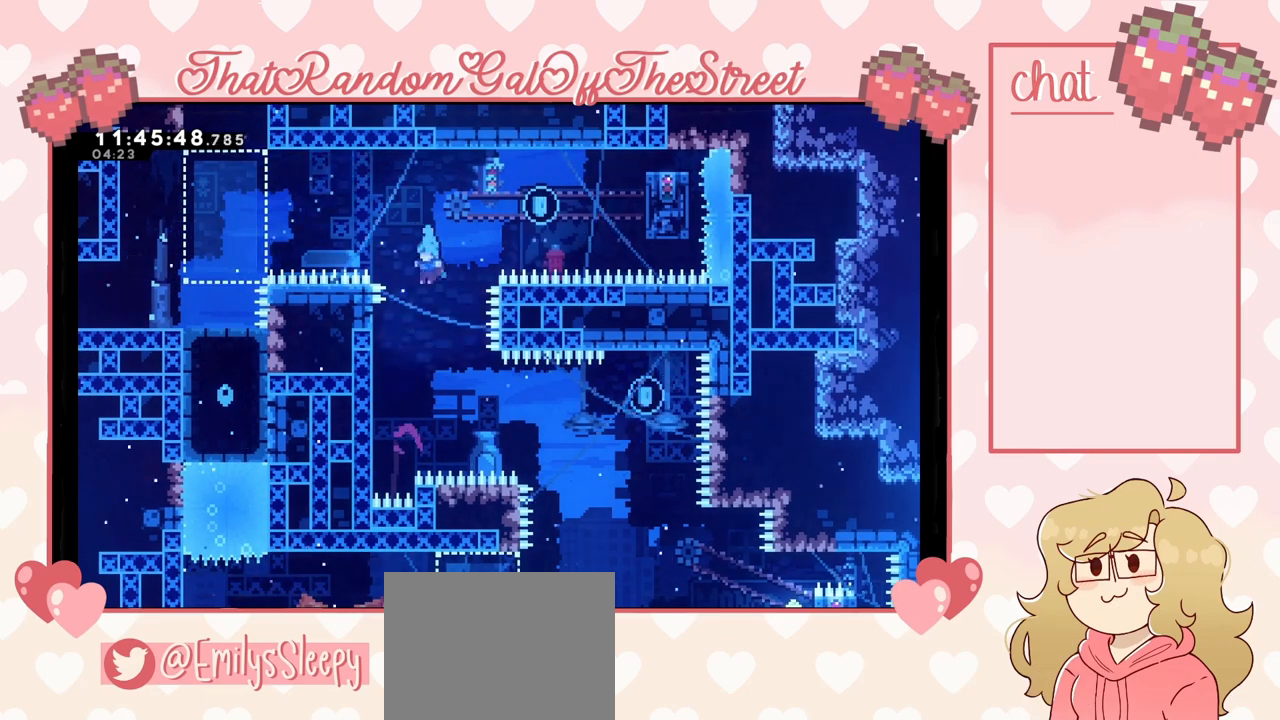
{"buttons": ["L2"], "left_stick": "down", "right_stick": "center", "events": [[333, "L2", "down"], [433, "left_stick", "down"]]}
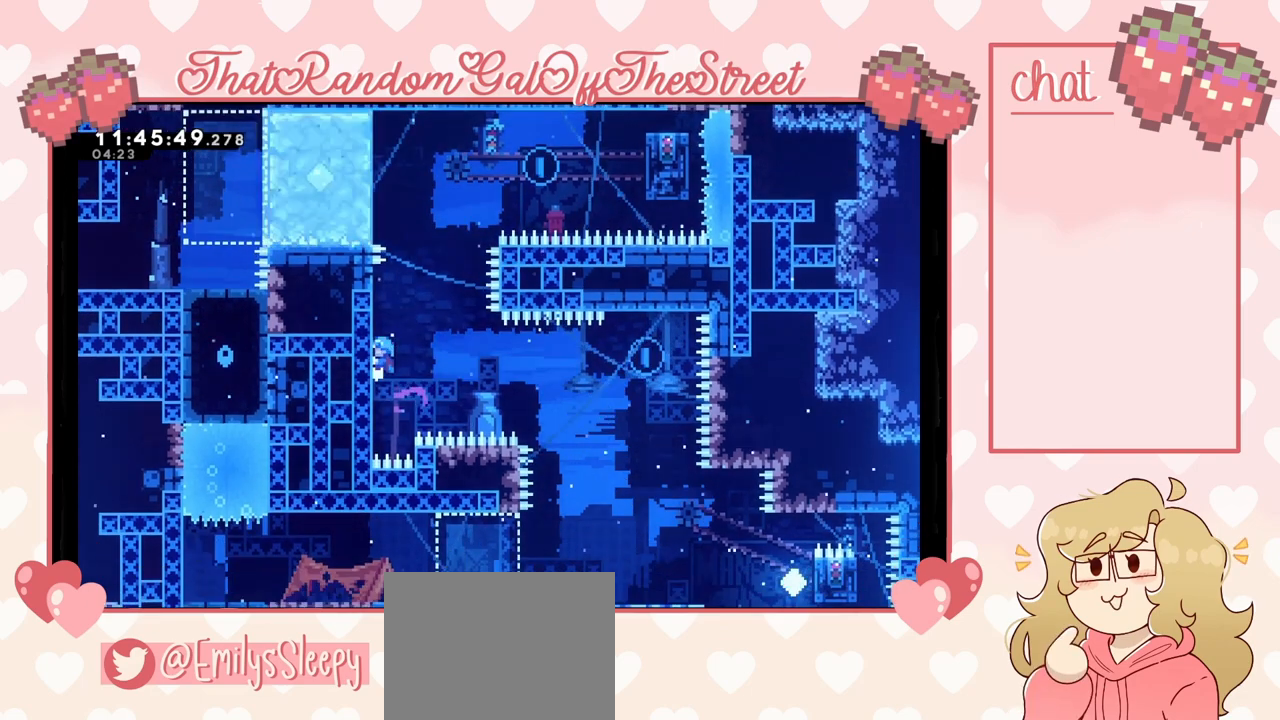
{"buttons": ["L2"], "left_stick": "center", "right_stick": "center", "events": [[200, "left_stick", "center"], [333, "left_stick", "down-left"], [467, "left_stick", "center"]]}
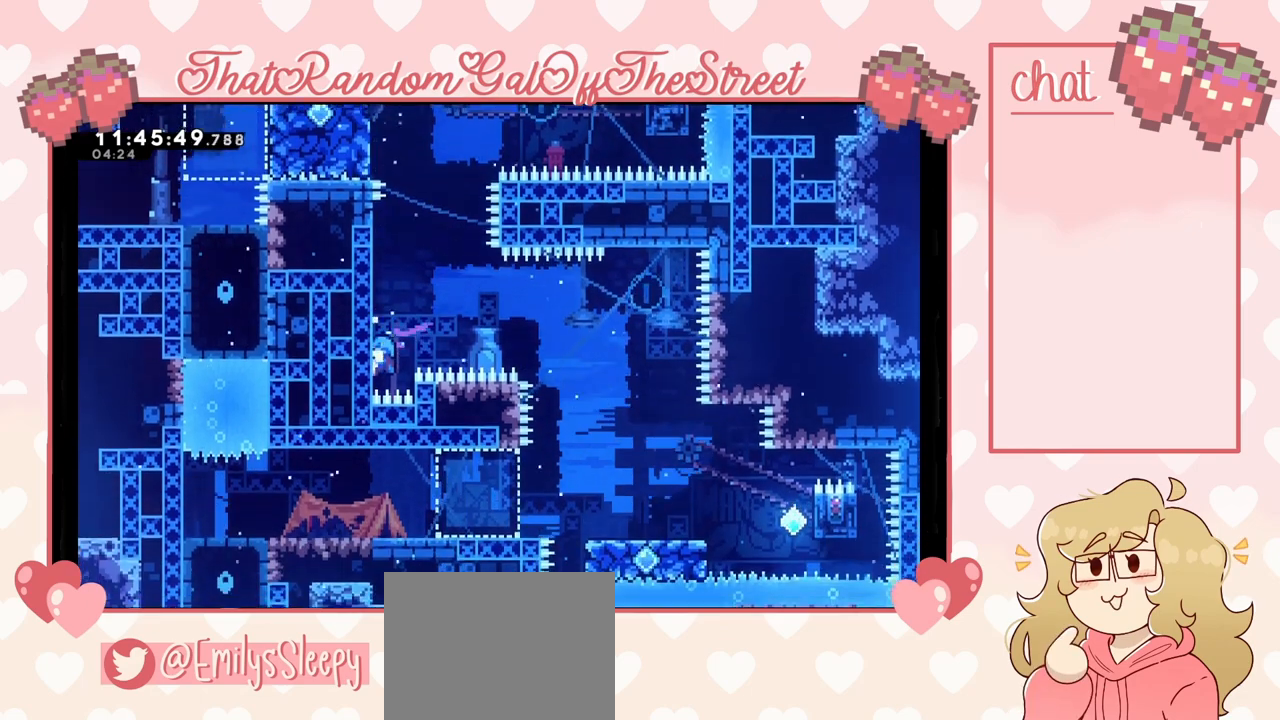
{"buttons": ["A"], "left_stick": "right", "right_stick": "center", "events": [[100, "left_stick", "right"], [133, "A", "down"], [200, "L2", "up"]]}
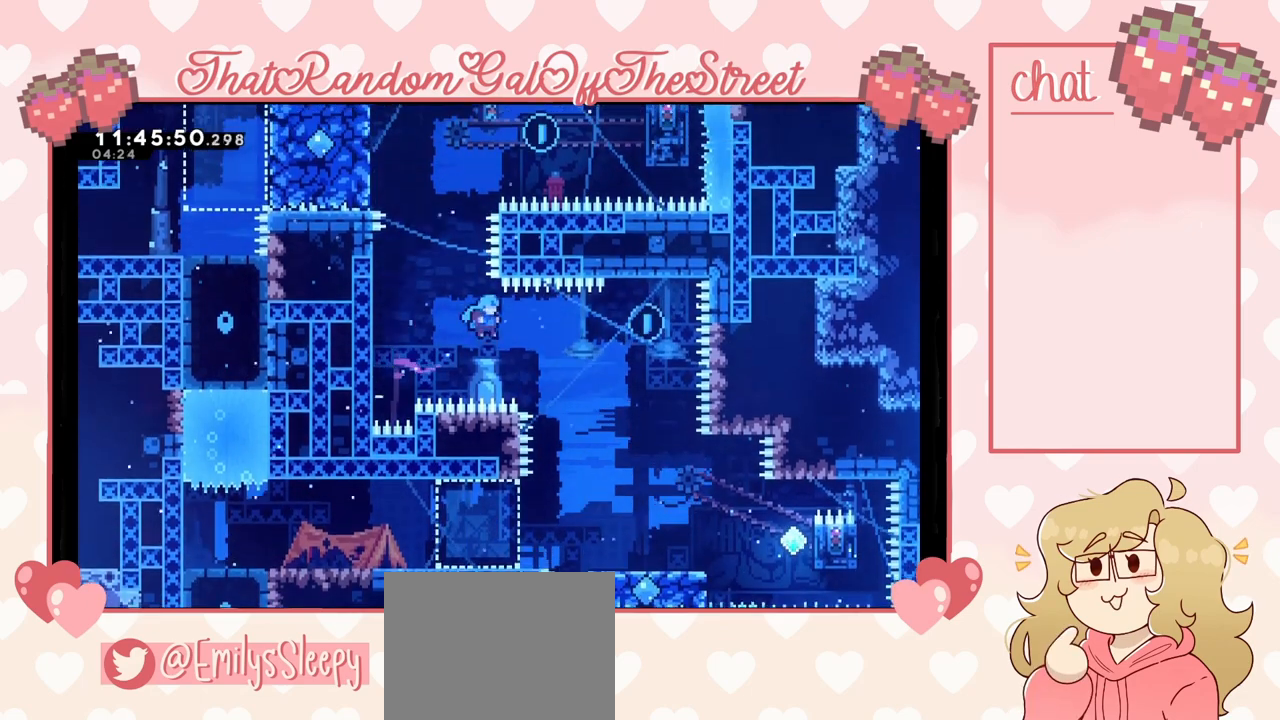
{"buttons": [], "left_stick": "right", "right_stick": "center", "events": [[433, "A", "up"]]}
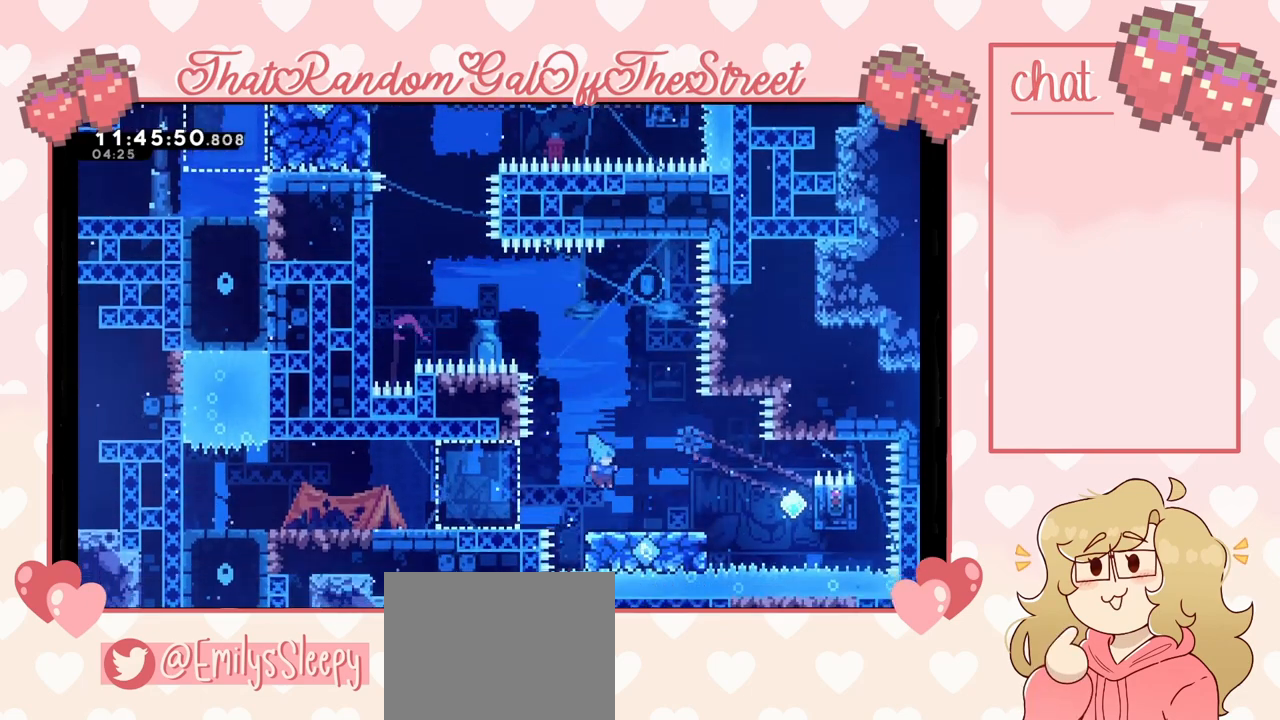
{"buttons": [], "left_stick": "center", "right_stick": "center", "events": [[167, "left_stick", "center"]]}
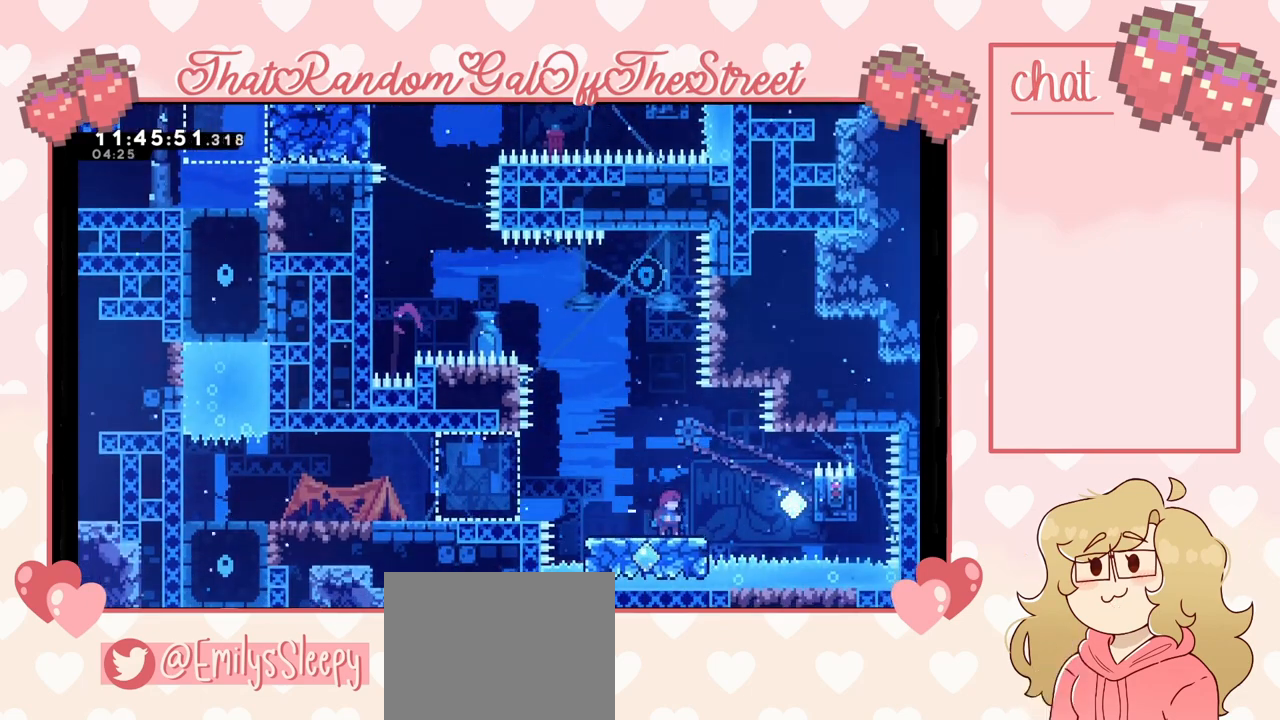
{"buttons": [], "left_stick": "up", "right_stick": "center", "events": [[67, "A", "down"], [467, "A", "up"], [500, "left_stick", "up"]]}
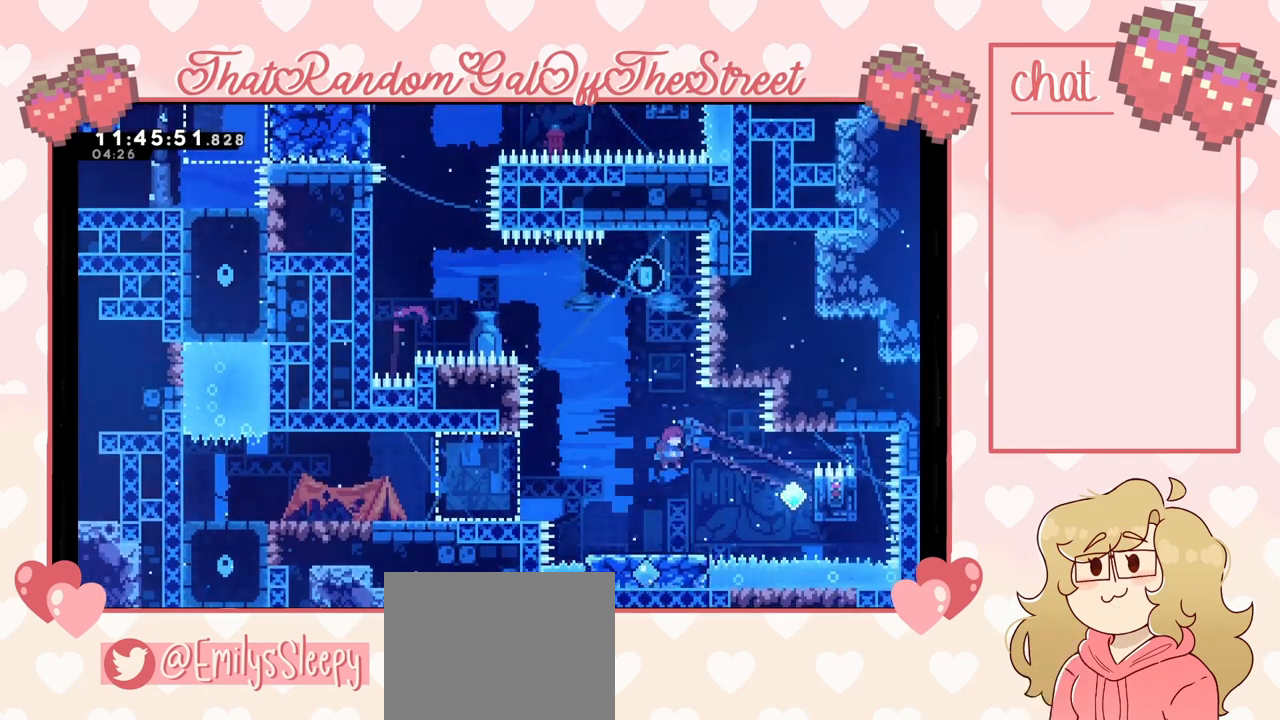
{"buttons": [], "left_stick": "right", "right_stick": "center", "events": [[200, "X", "down"], [367, "X", "up"], [367, "left_stick", "up-right"], [500, "left_stick", "right"]]}
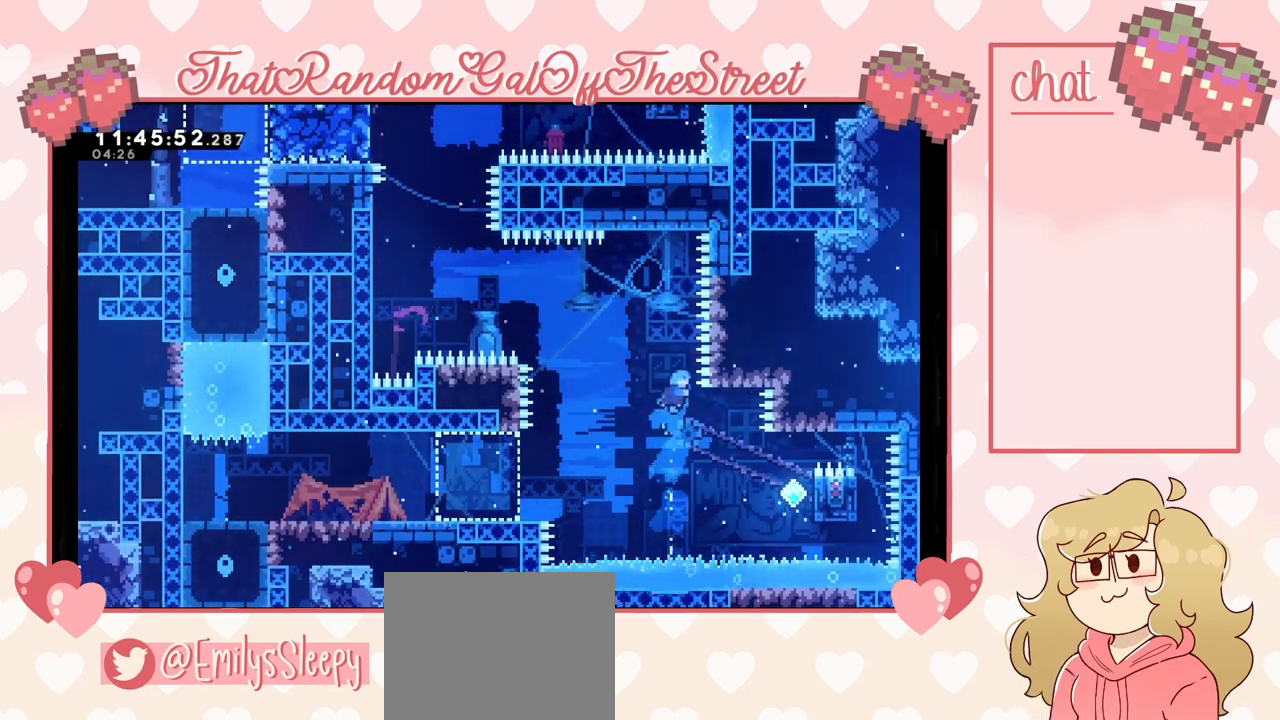
{"buttons": ["A", "B", "X", "Y"], "left_stick": "right", "right_stick": "center", "events": [[300, "L2", "down"], [467, "A", "down"], [467, "L2", "up"], [467, "X", "down"], [500, "B", "down"], [500, "Y", "down"]]}
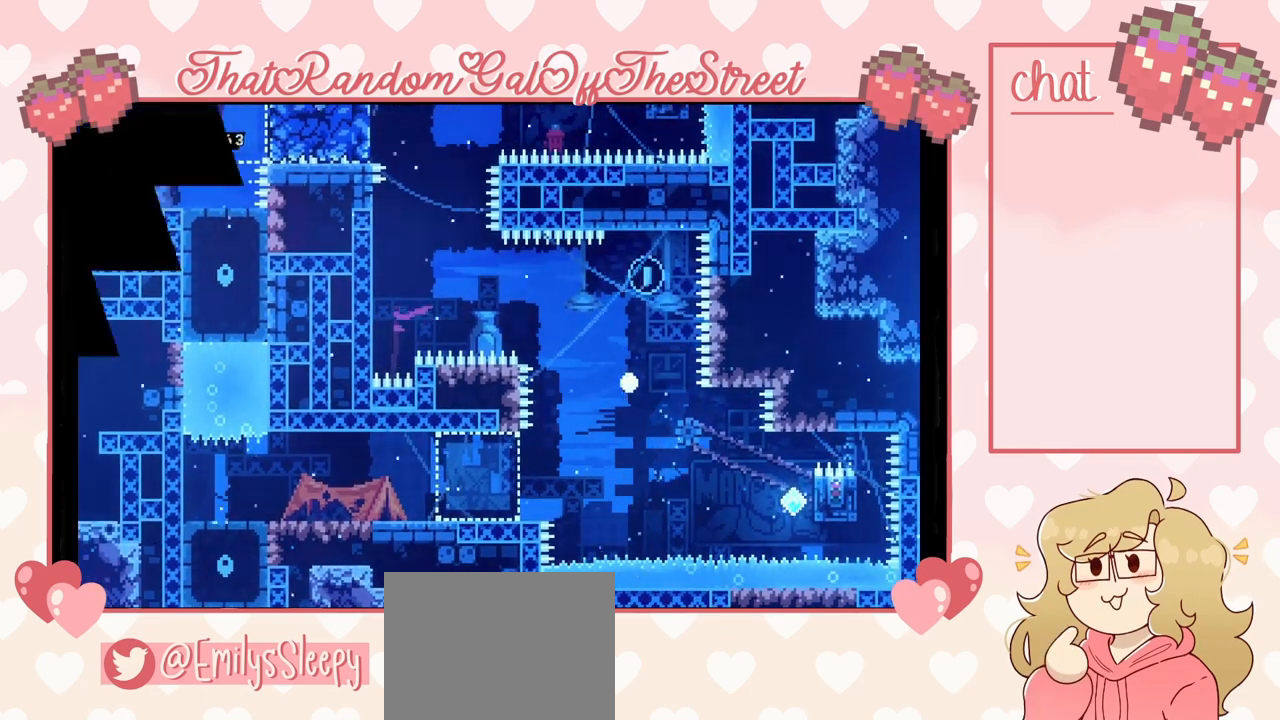
{"buttons": [], "left_stick": "center", "right_stick": "center", "events": [[33, "left_stick", "center"], [133, "A", "up"], [133, "B", "up"], [133, "X", "up"], [133, "Y", "up"], [233, "A", "down"], [233, "B", "down"], [233, "X", "down"], [233, "Y", "down"], [367, "A", "up"], [367, "B", "up"], [367, "X", "up"], [367, "Y", "up"]]}
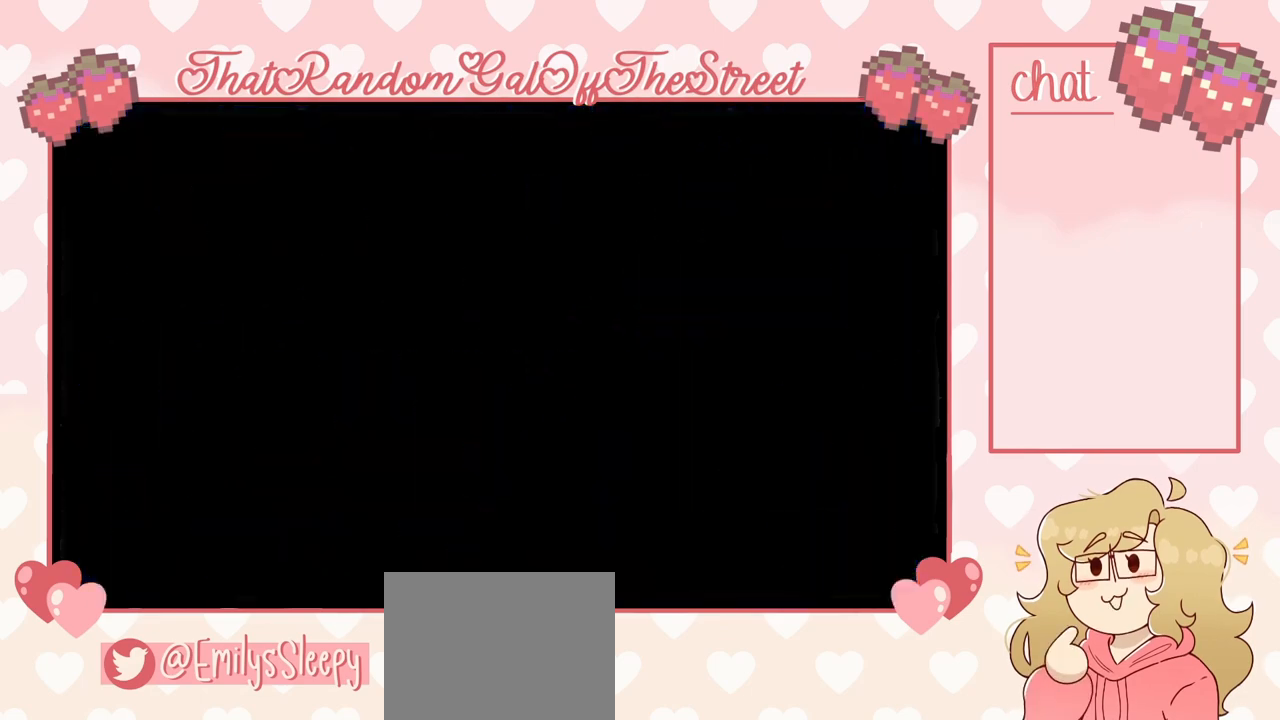
{"buttons": [], "left_stick": "center", "right_stick": "center", "events": []}
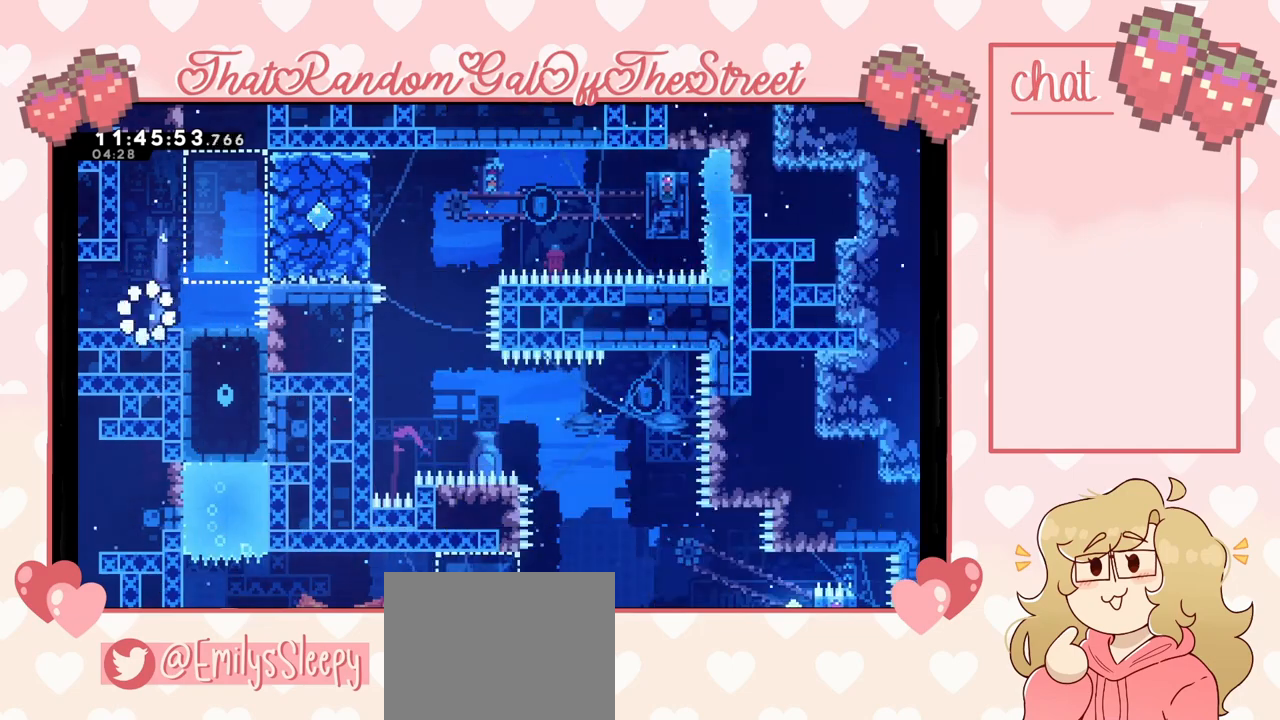
{"buttons": [], "left_stick": "center", "right_stick": "center", "events": []}
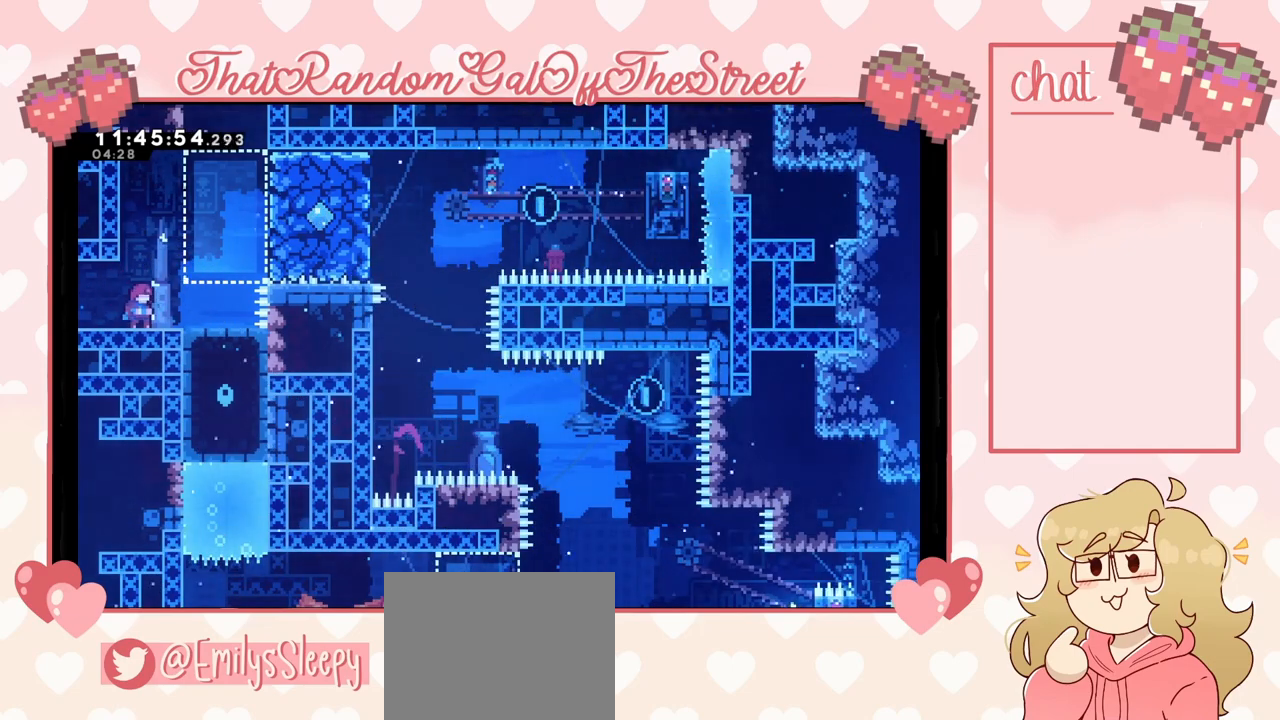
{"buttons": ["A"], "left_stick": "right", "right_stick": "center", "events": [[67, "left_stick", "up-right"], [133, "left_stick", "right"], [233, "A", "down"]]}
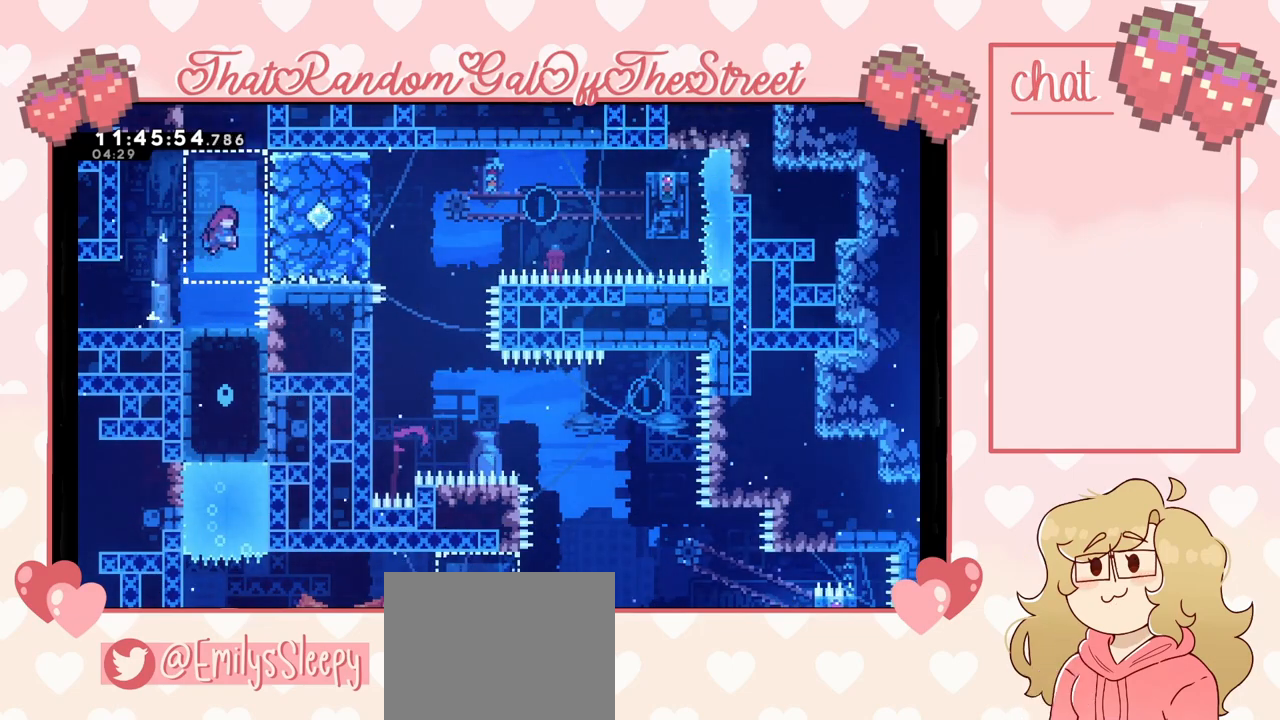
{"buttons": [], "left_stick": "left", "right_stick": "center", "events": [[167, "A", "up"], [200, "L2", "down"], [233, "A", "down"], [300, "left_stick", "left"], [367, "A", "up"], [367, "L2", "up"]]}
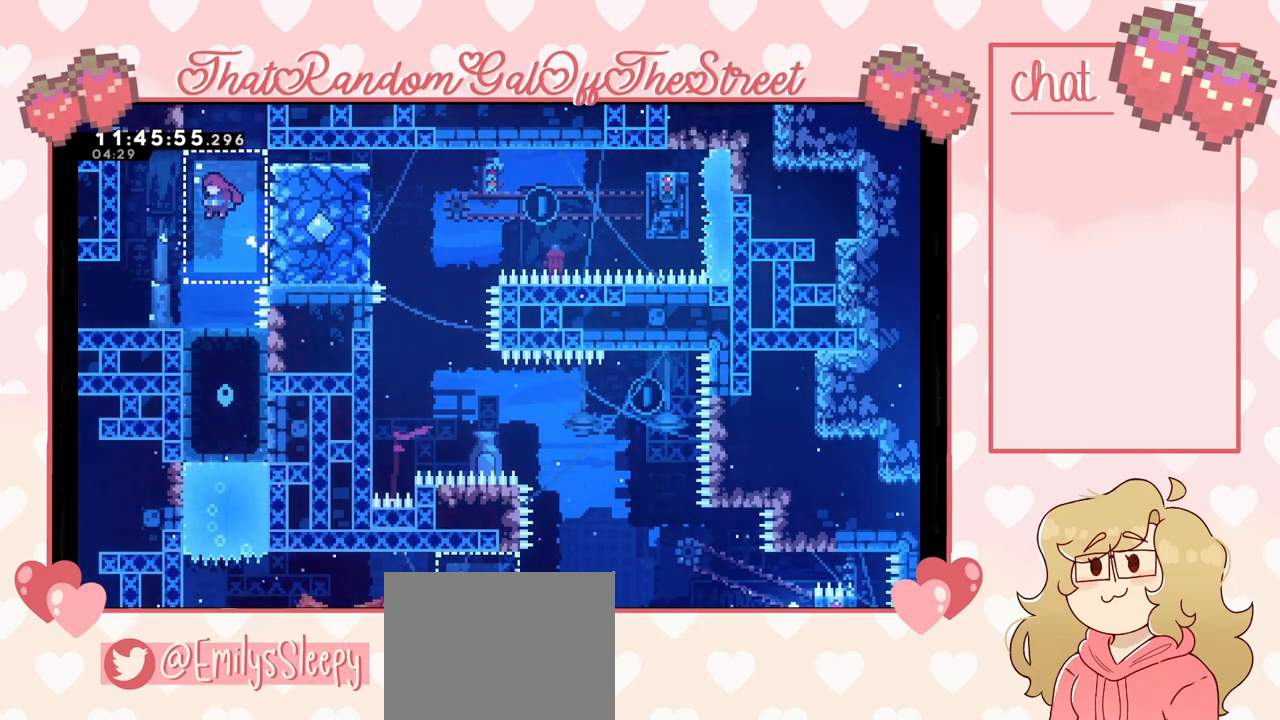
{"buttons": [], "left_stick": "center", "right_stick": "center", "events": [[33, "left_stick", "center"], [333, "left_stick", "down"], [367, "X", "down"], [433, "X", "up"], [500, "left_stick", "center"]]}
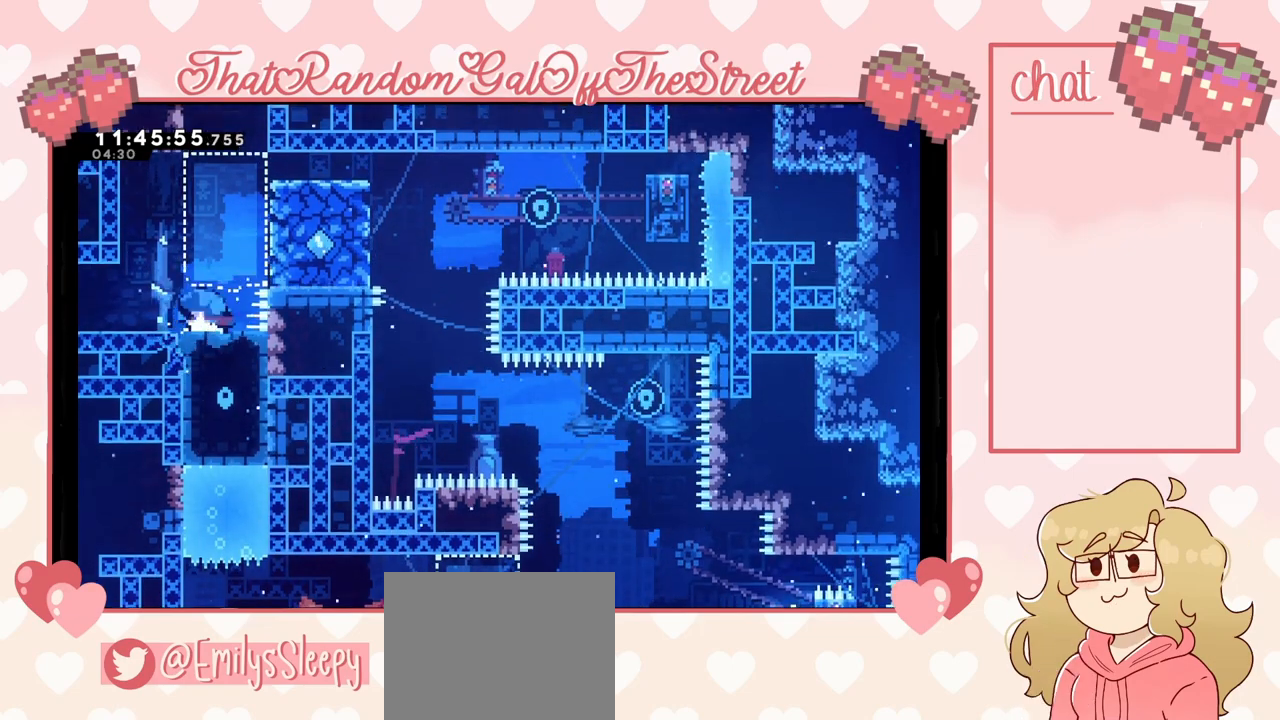
{"buttons": [], "left_stick": "center", "right_stick": "center", "events": [[67, "left_stick", "down"], [133, "X", "down"], [200, "X", "up"], [233, "left_stick", "center"], [333, "left_stick", "down"], [433, "left_stick", "center"]]}
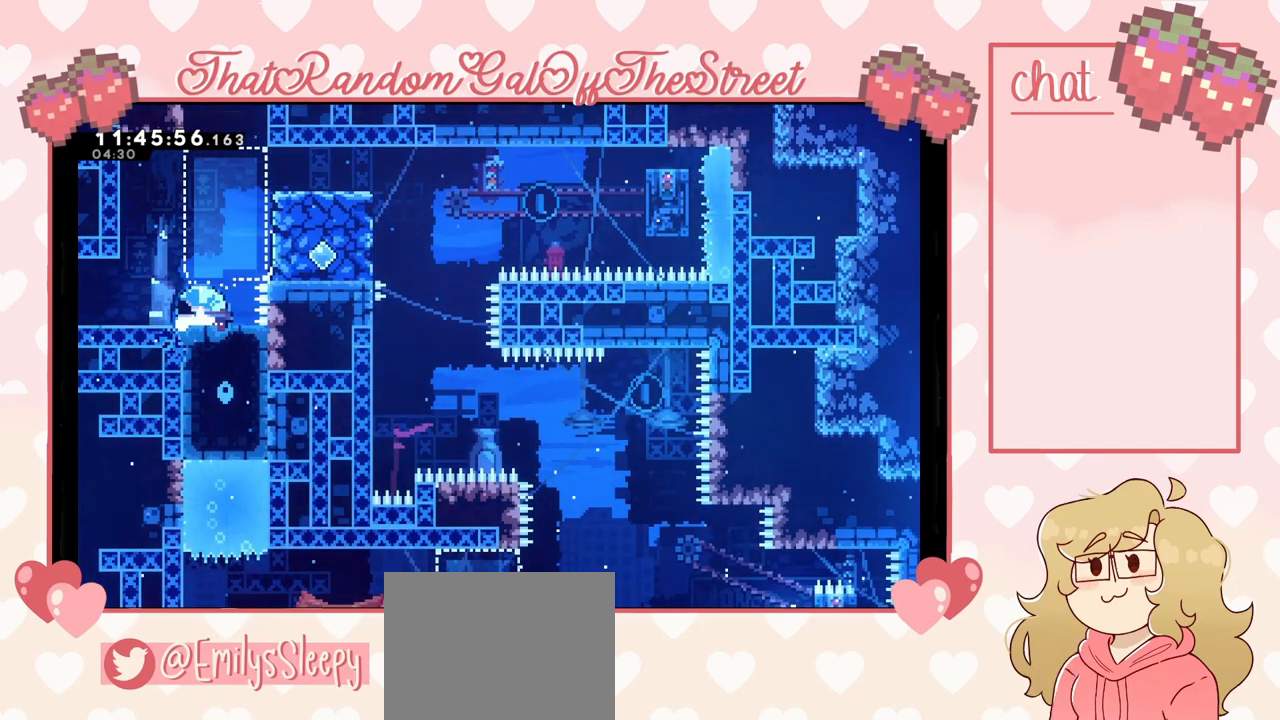
{"buttons": ["X"], "left_stick": "up-right", "right_stick": "center", "events": [[33, "A", "down"], [133, "left_stick", "right"], [167, "A", "up"], [300, "X", "down"], [333, "left_stick", "up-right"]]}
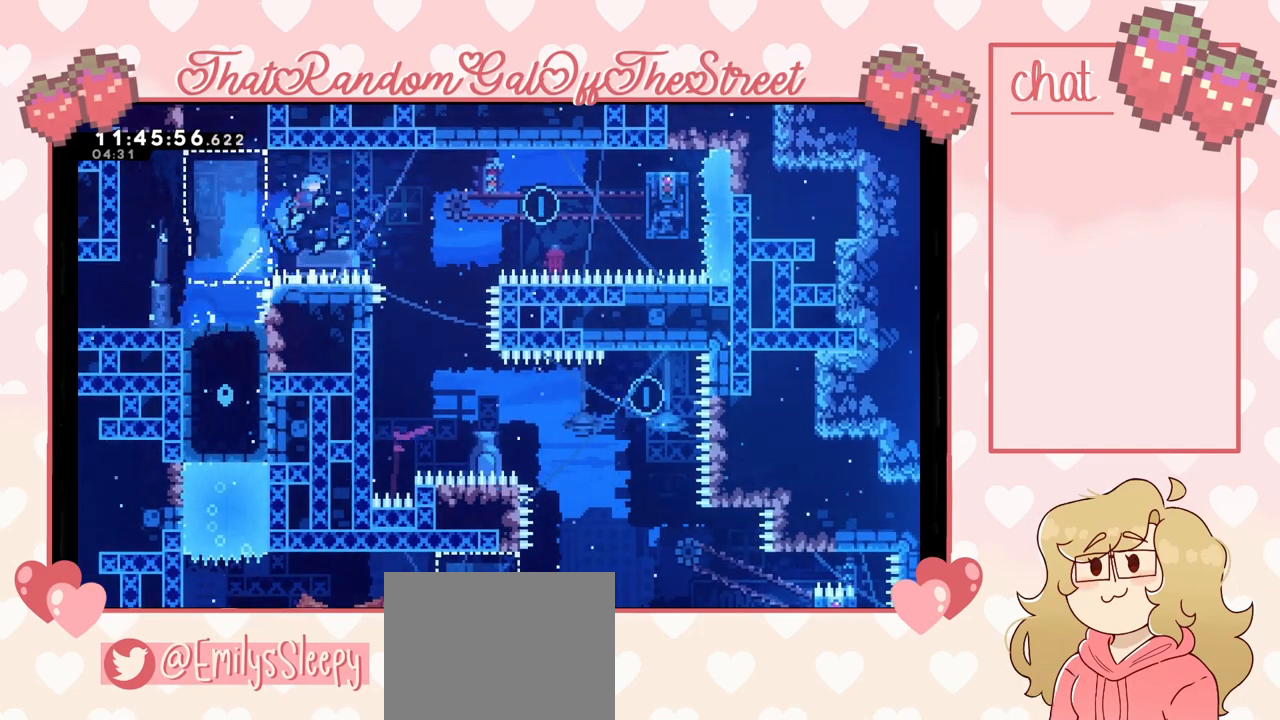
{"buttons": [], "left_stick": "center", "right_stick": "center", "events": [[67, "X", "up"], [400, "left_stick", "center"]]}
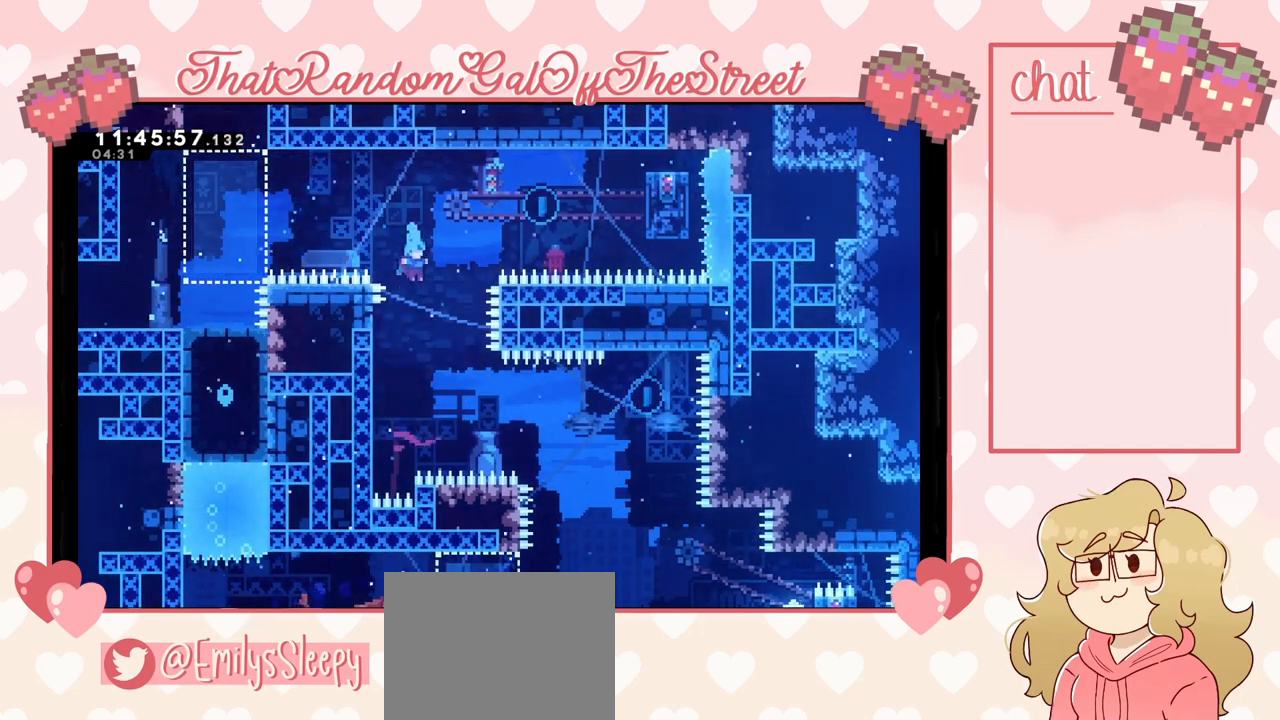
{"buttons": [], "left_stick": "left", "right_stick": "center", "events": [[67, "left_stick", "left"]]}
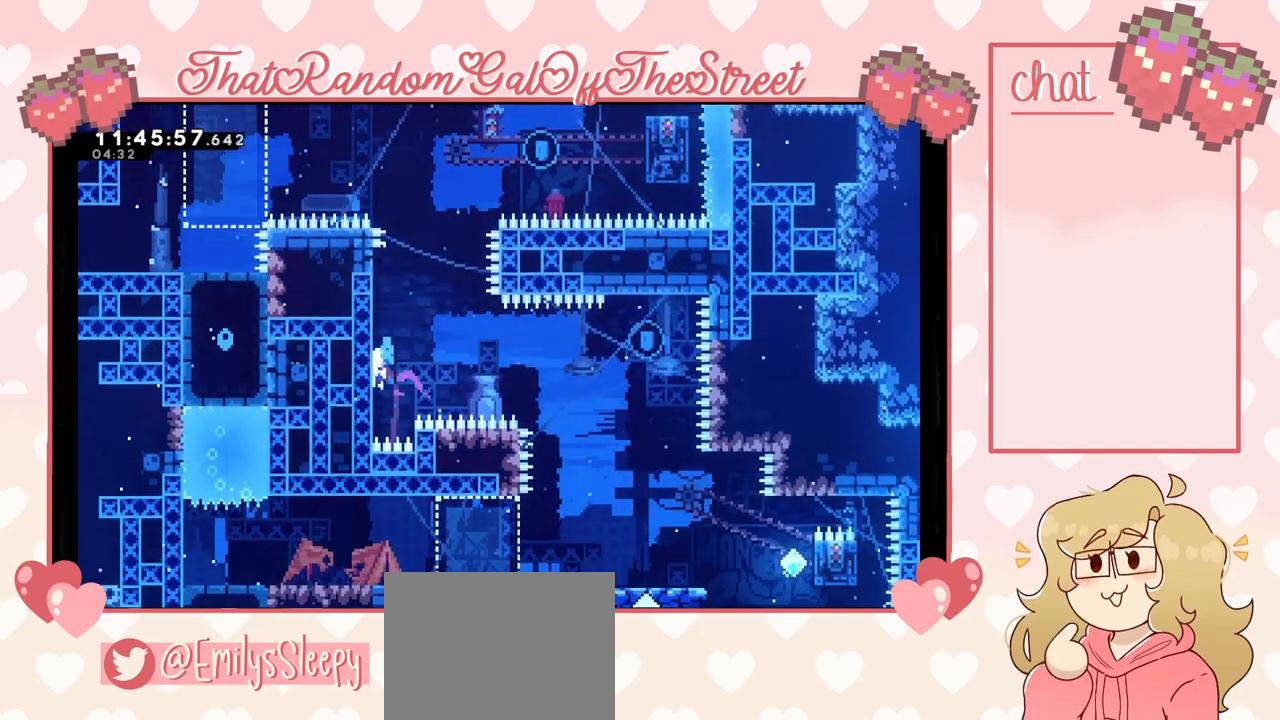
{"buttons": ["A"], "left_stick": "right", "right_stick": "center", "events": [[200, "A", "down"], [200, "left_stick", "right"]]}
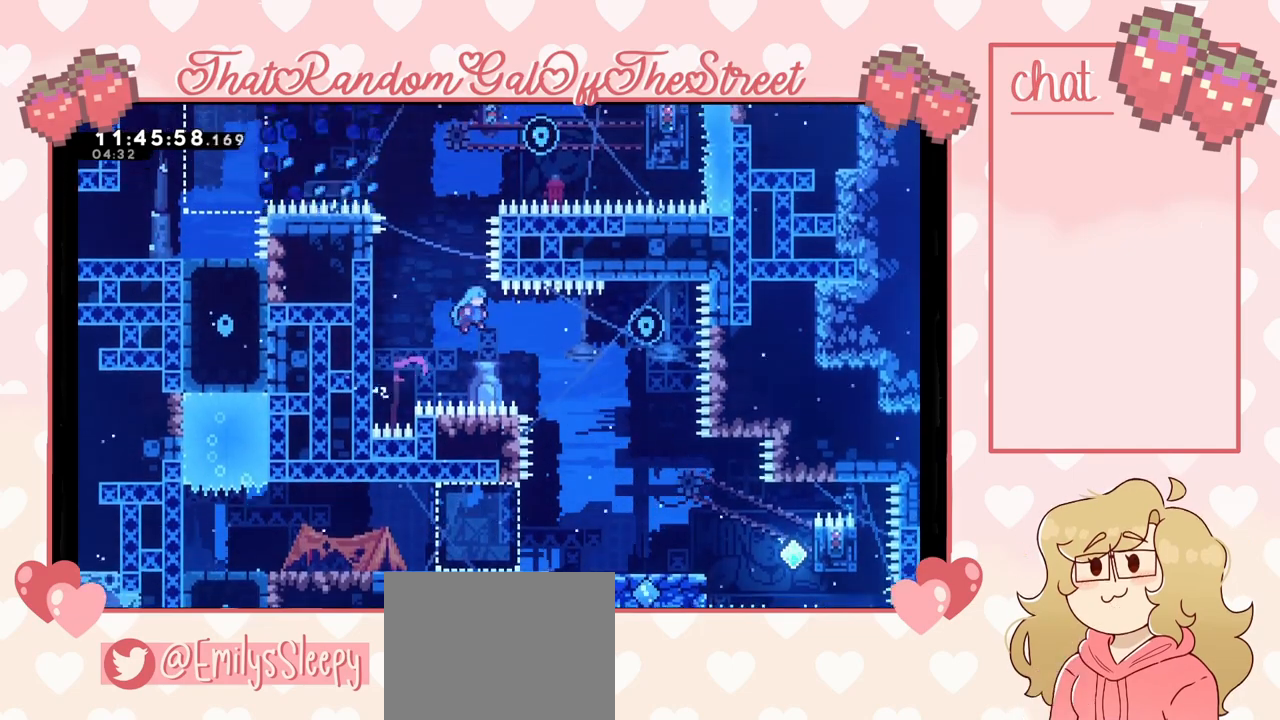
{"buttons": [], "left_stick": "right", "right_stick": "center", "events": [[467, "A", "up"]]}
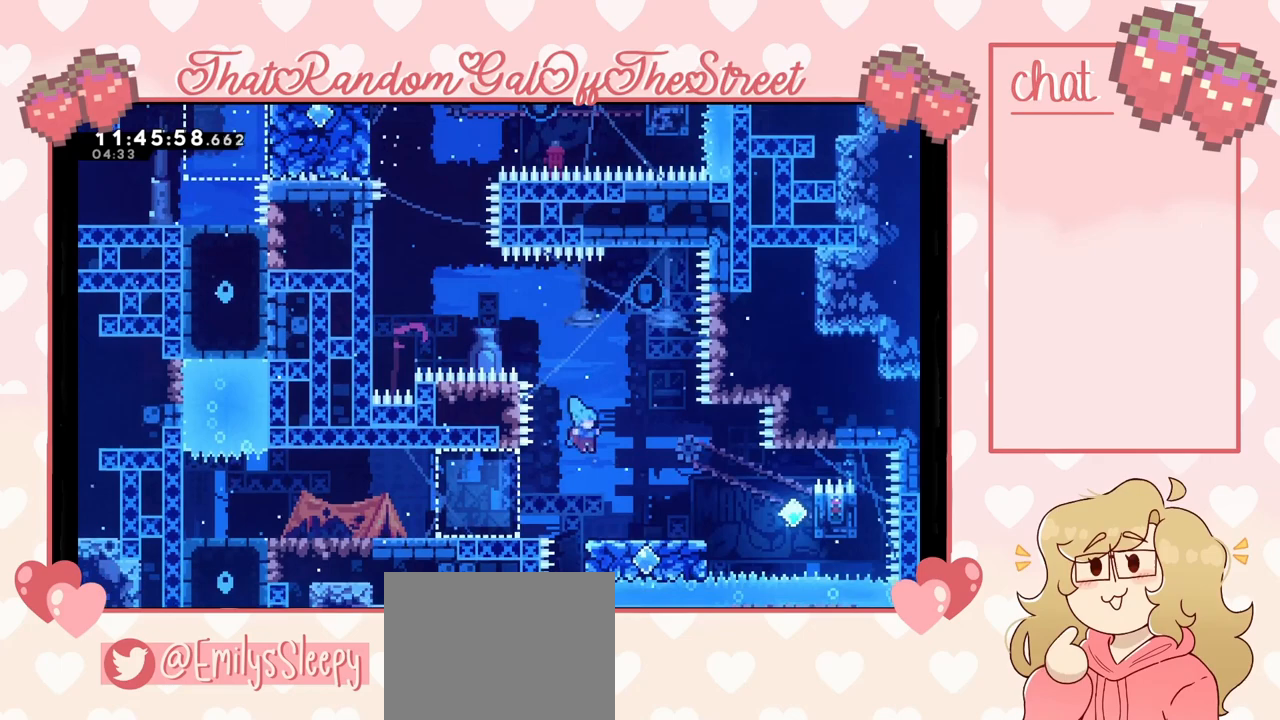
{"buttons": ["A"], "left_stick": "right", "right_stick": "center", "events": [[500, "A", "down"]]}
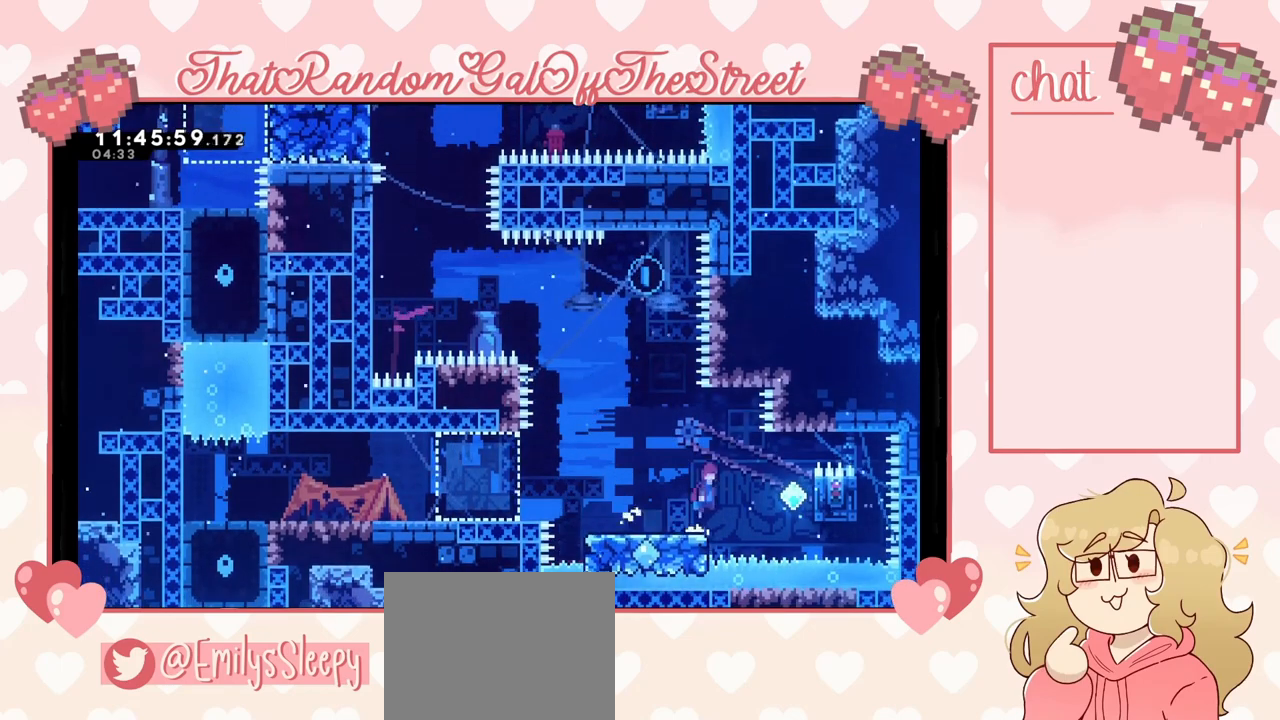
{"buttons": ["L2"], "left_stick": "right", "right_stick": "center", "events": [[200, "A", "up"], [367, "L2", "down"]]}